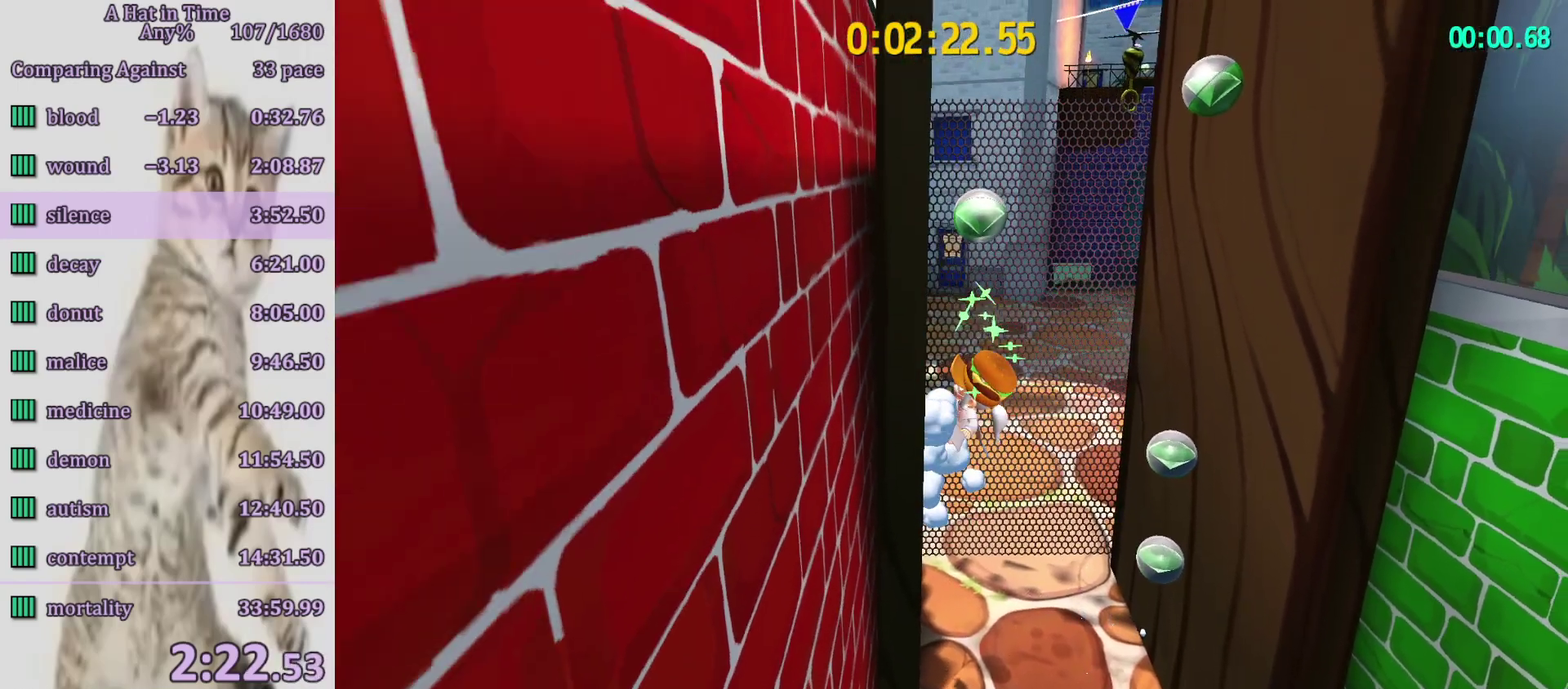
Gameplay with a controller (PlayStation layout); each line is a JSON object with the inputs held at the frame after it. "events" lists button and stick changes between this image and that frame as [ms after this image, input, new state], when the widget could be followed in between. Not read: L3 R3.
{"buttons": [], "left_stick": "right", "right_stick": "center", "events": [[17, "left_stick", "right"], [50, "CROSS", "down"], [183, "CROSS", "up"], [267, "CROSS", "down"], [450, "CROSS", "up"]]}
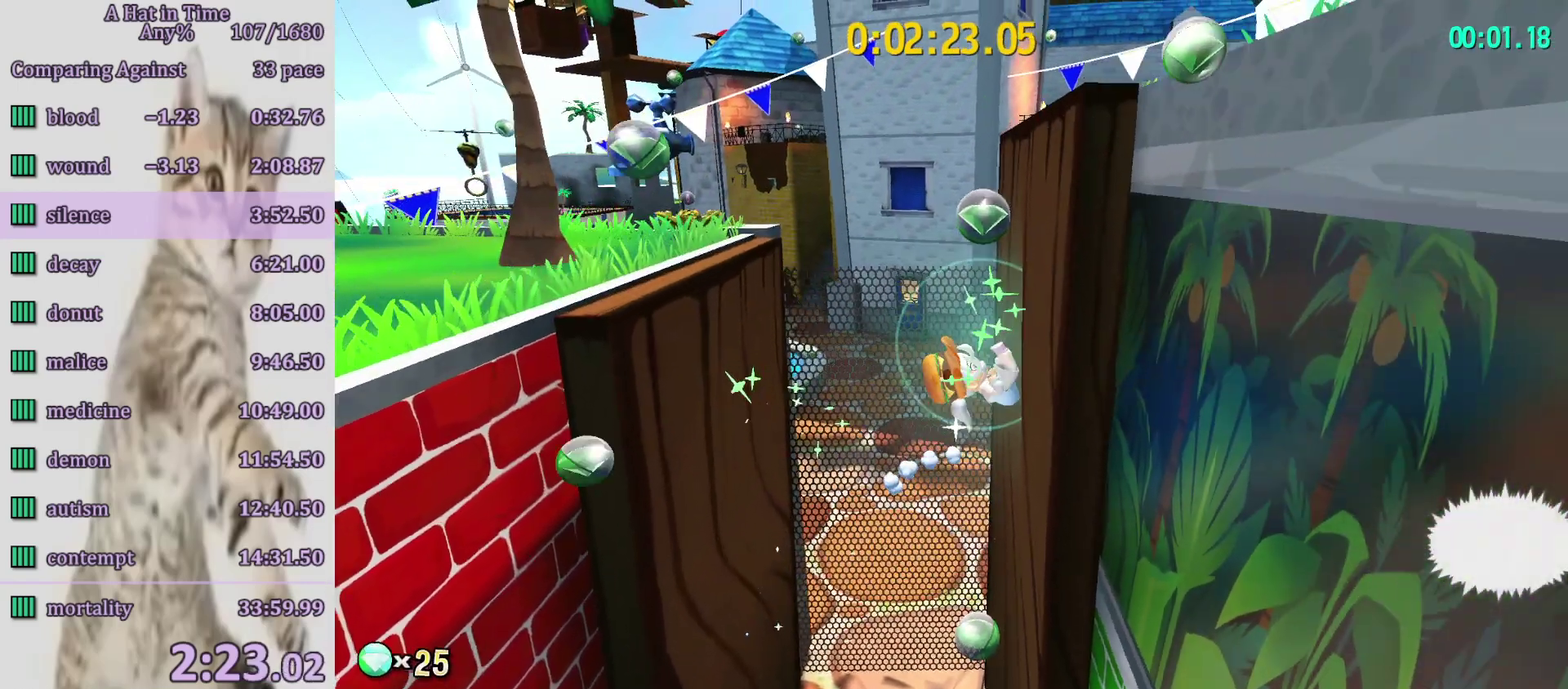
{"buttons": [], "left_stick": "right", "right_stick": "center", "events": []}
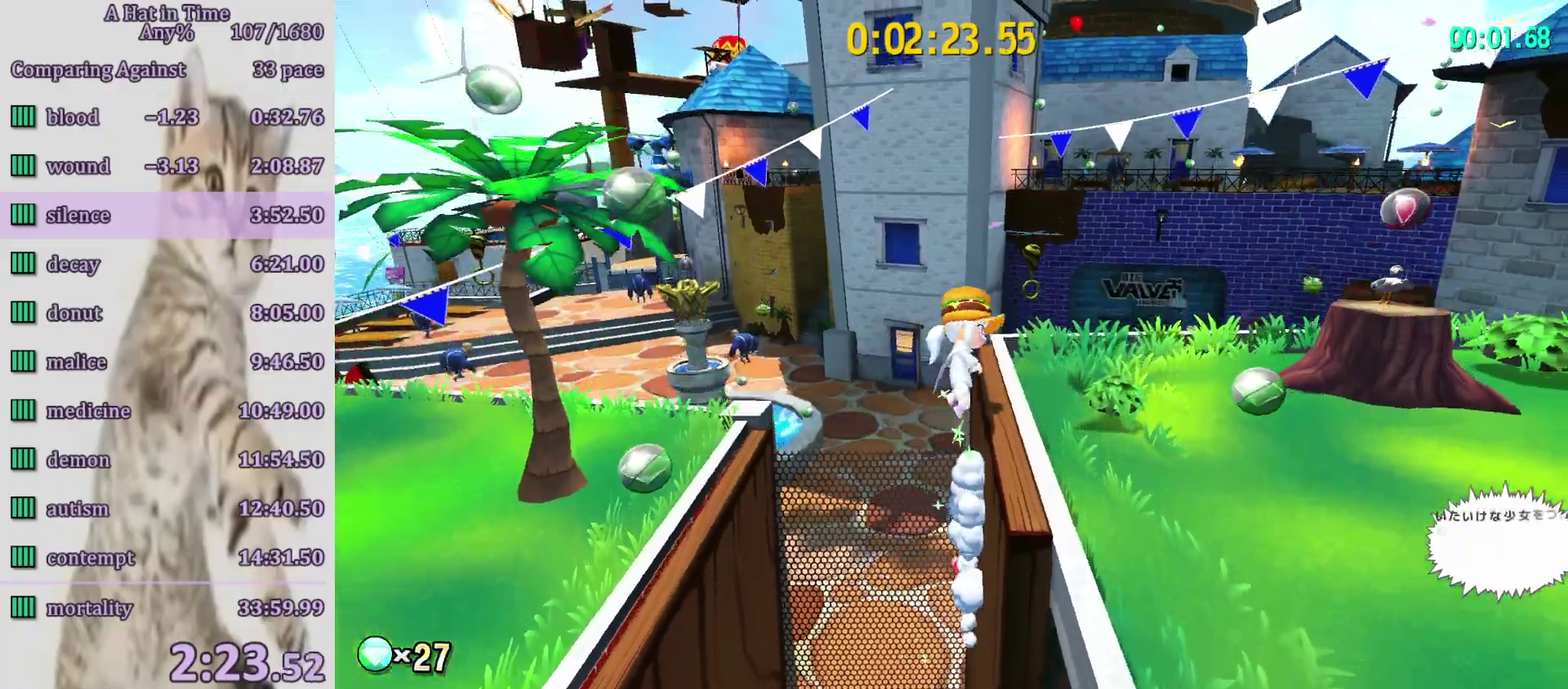
{"buttons": ["L2"], "left_stick": "up", "right_stick": "center", "events": [[233, "R2", "down"], [250, "R1", "down"], [250, "left_stick", "up-right"], [317, "L2", "down"], [367, "R1", "up"], [367, "left_stick", "up"], [383, "R2", "up"]]}
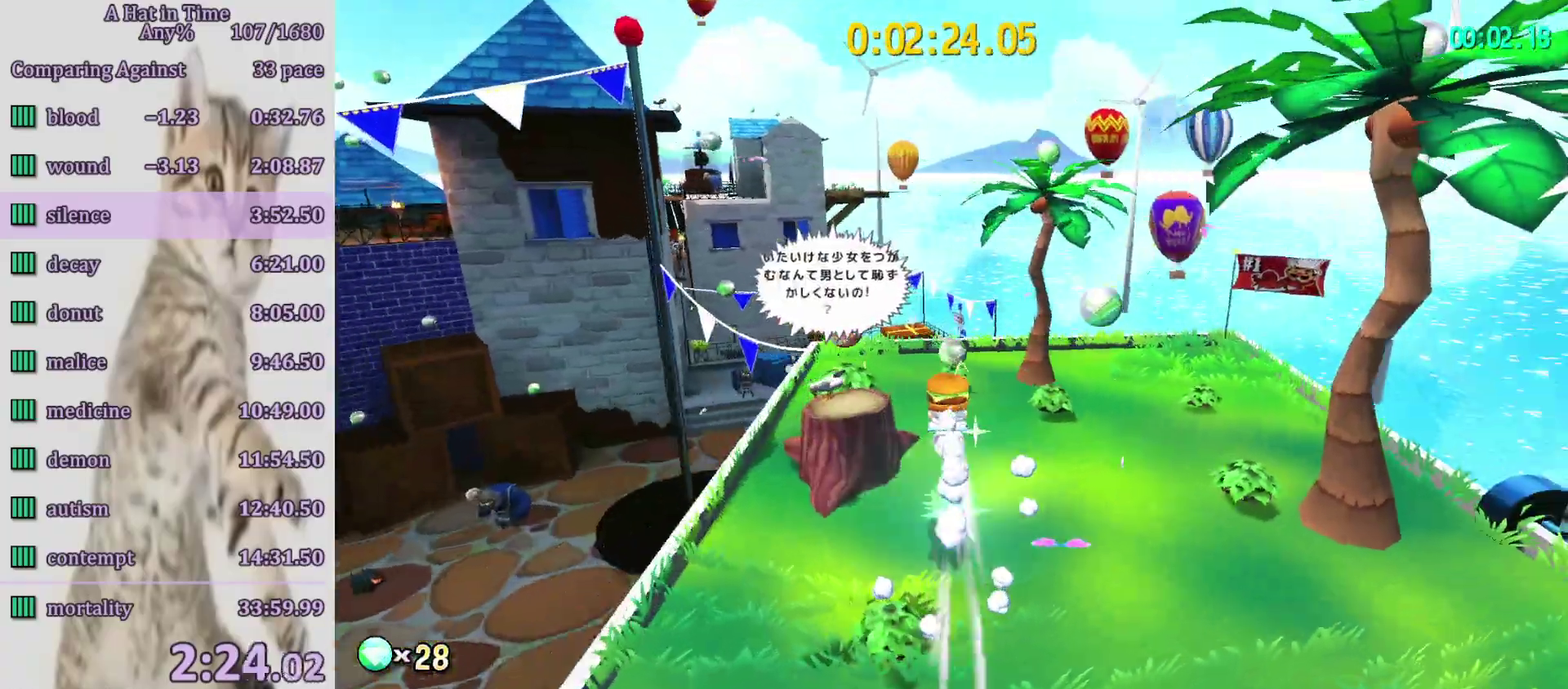
{"buttons": ["L2"], "left_stick": "up-left", "right_stick": "center", "events": [[50, "right_stick", "left"], [150, "right_stick", "up-left"], [200, "right_stick", "center"], [367, "R2", "down"], [450, "left_stick", "up-left"], [500, "R2", "up"]]}
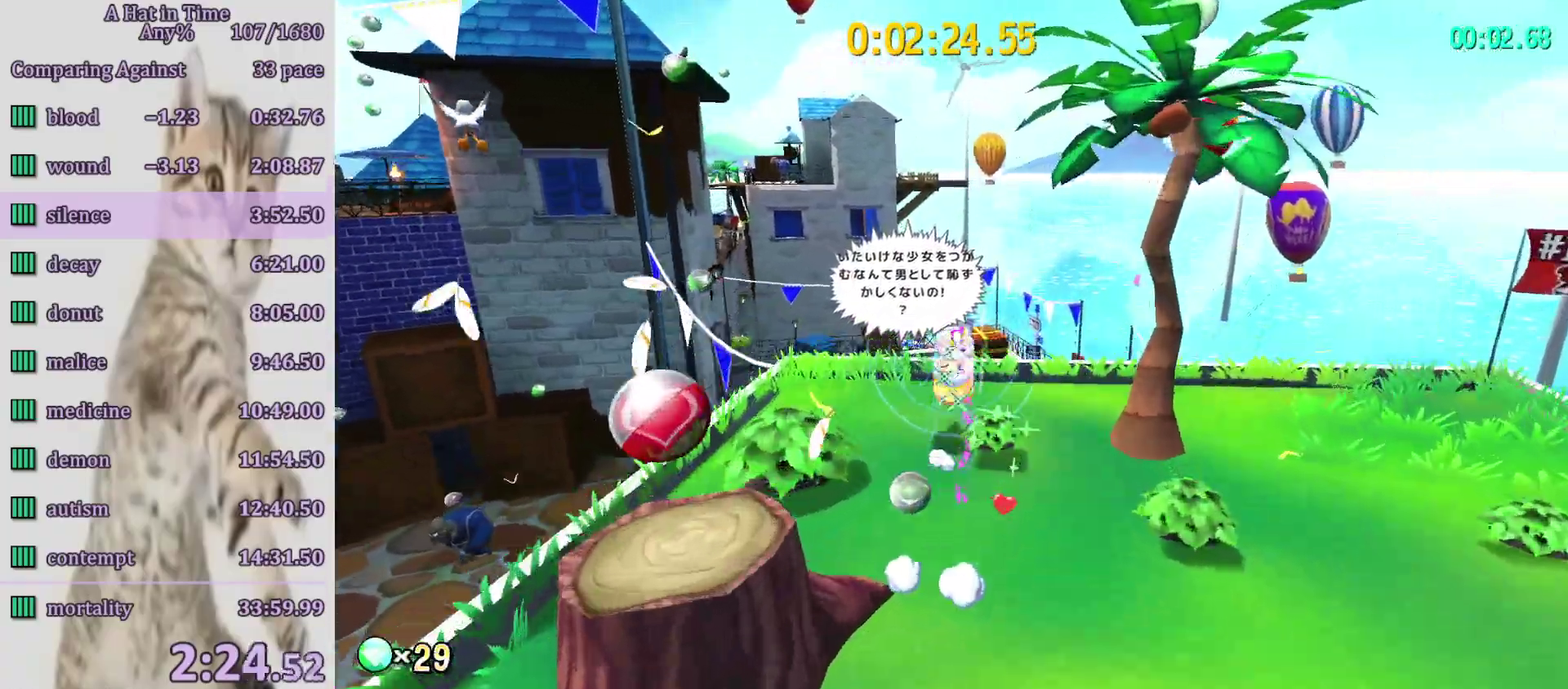
{"buttons": ["L2"], "left_stick": "up-left", "right_stick": "center", "events": []}
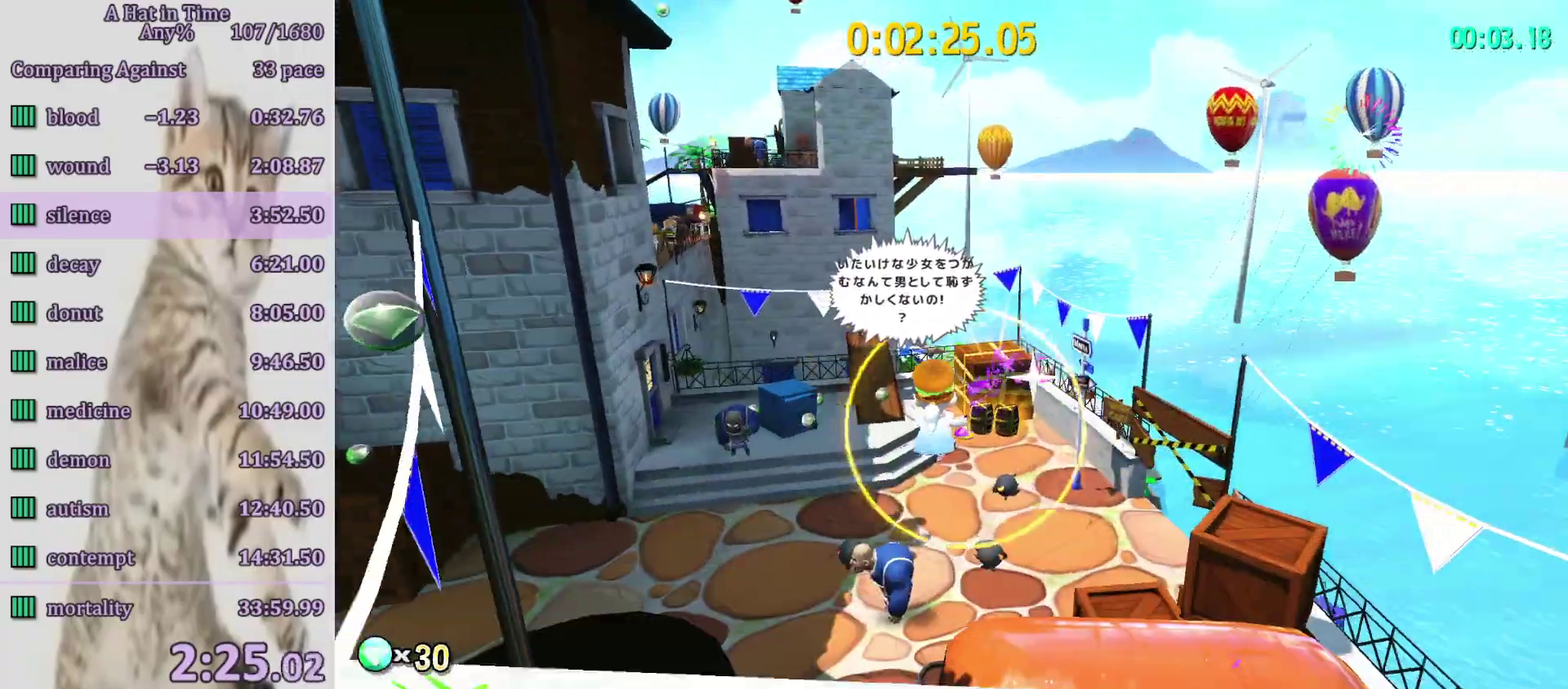
{"buttons": [], "left_stick": "up-right", "right_stick": "center", "events": [[117, "left_stick", "up"], [167, "left_stick", "up-right"], [483, "L2", "up"]]}
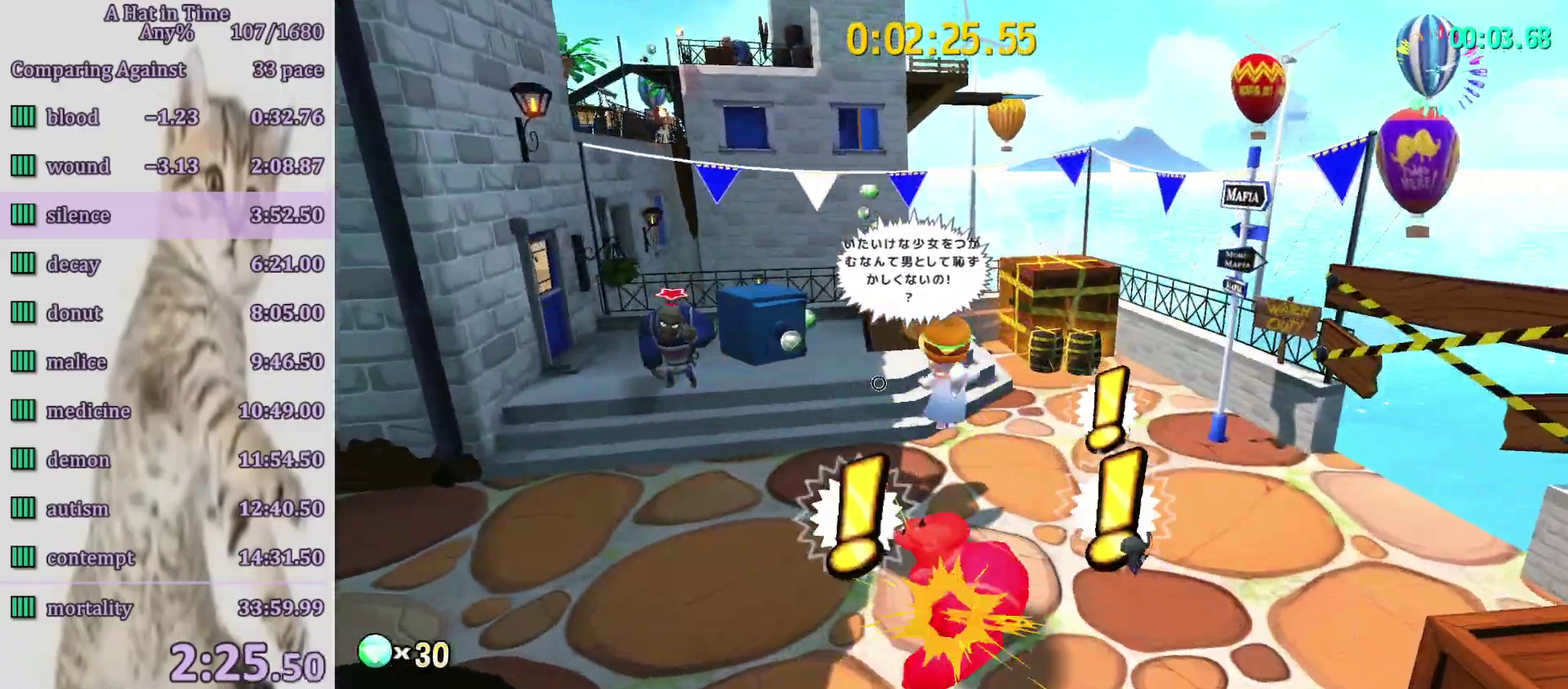
{"buttons": ["L2"], "left_stick": "up-right", "right_stick": "center", "events": [[100, "left_stick", "up"], [167, "DPAD_LEFT", "down"], [250, "DPAD_LEFT", "up"], [367, "left_stick", "up-right"], [383, "L2", "down"]]}
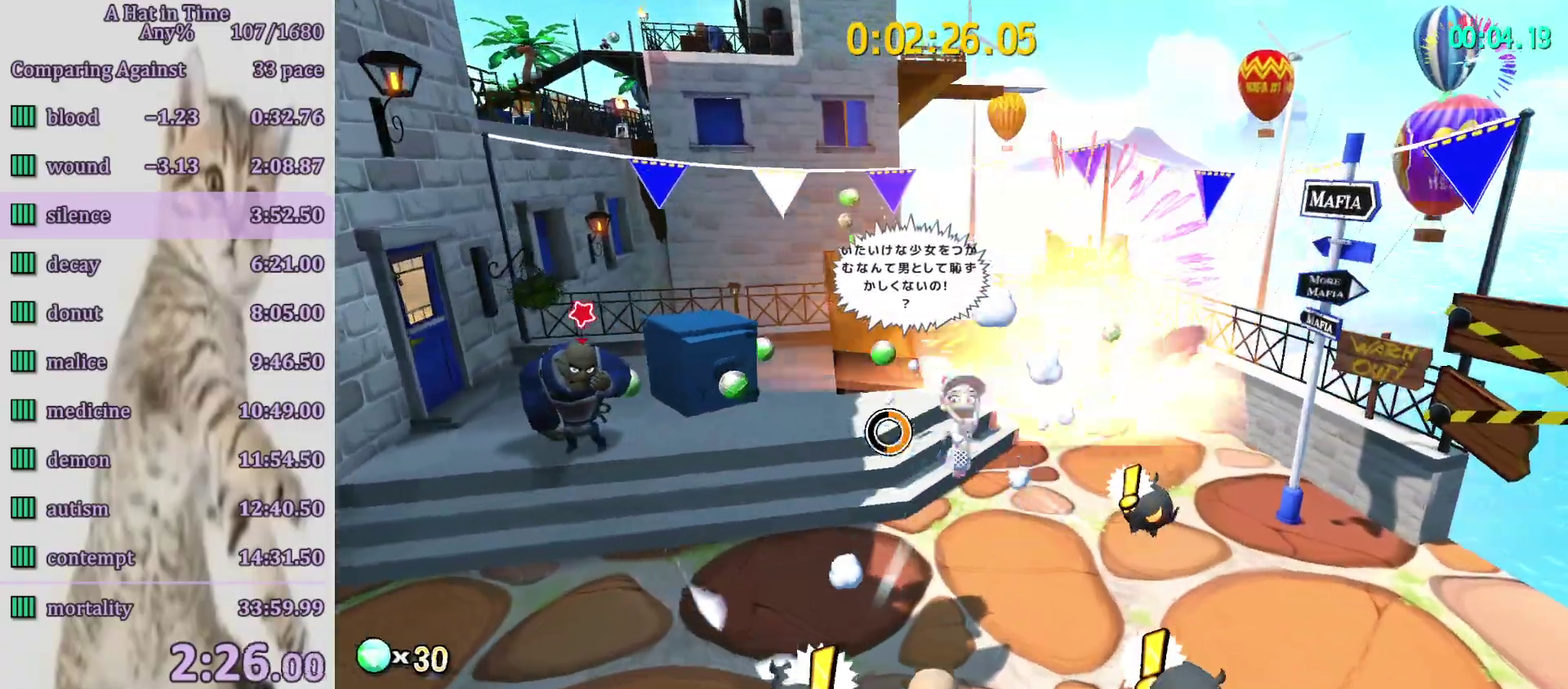
{"buttons": ["L2"], "left_stick": "up", "right_stick": "left", "events": [[450, "left_stick", "up"], [450, "right_stick", "left"]]}
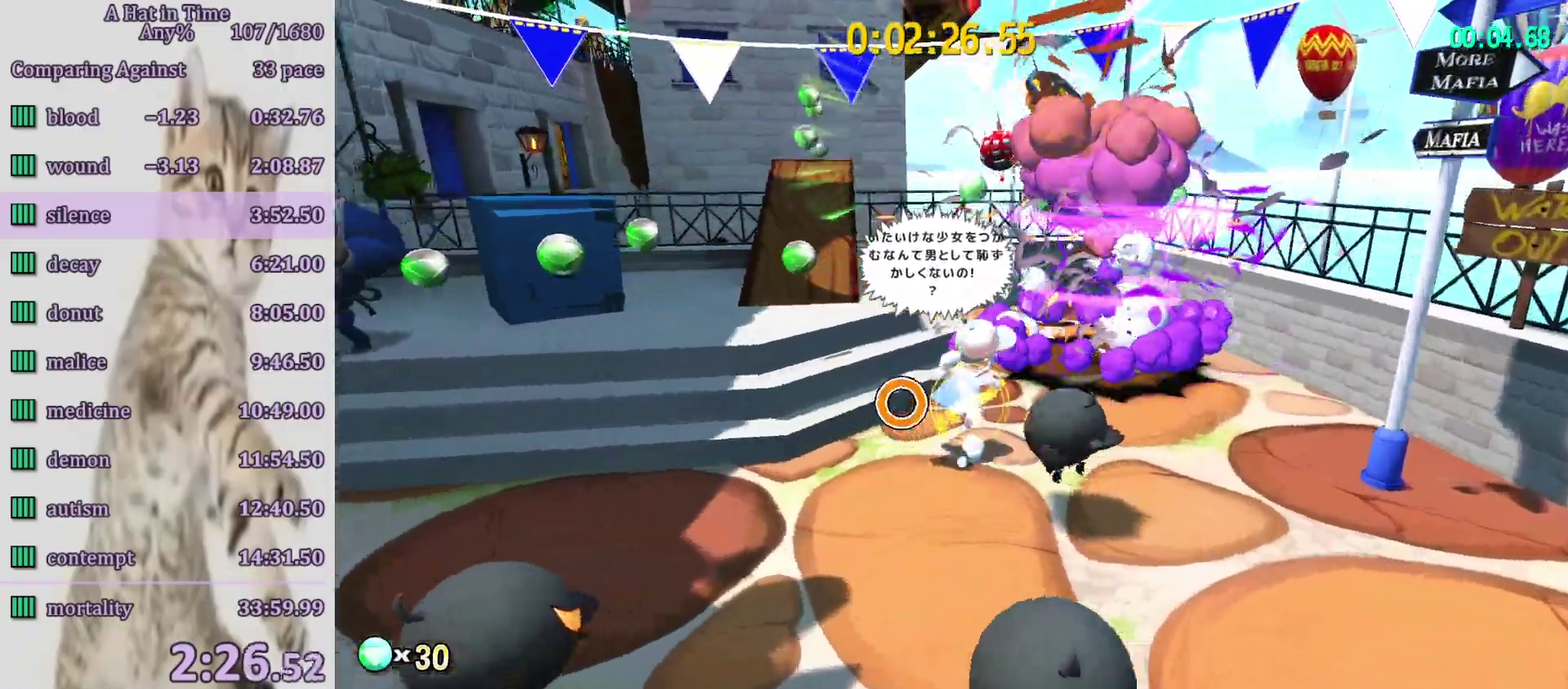
{"buttons": ["CROSS", "L2"], "left_stick": "up", "right_stick": "center", "events": [[67, "left_stick", "up-left"], [67, "right_stick", "center"], [200, "left_stick", "up"], [450, "CROSS", "down"]]}
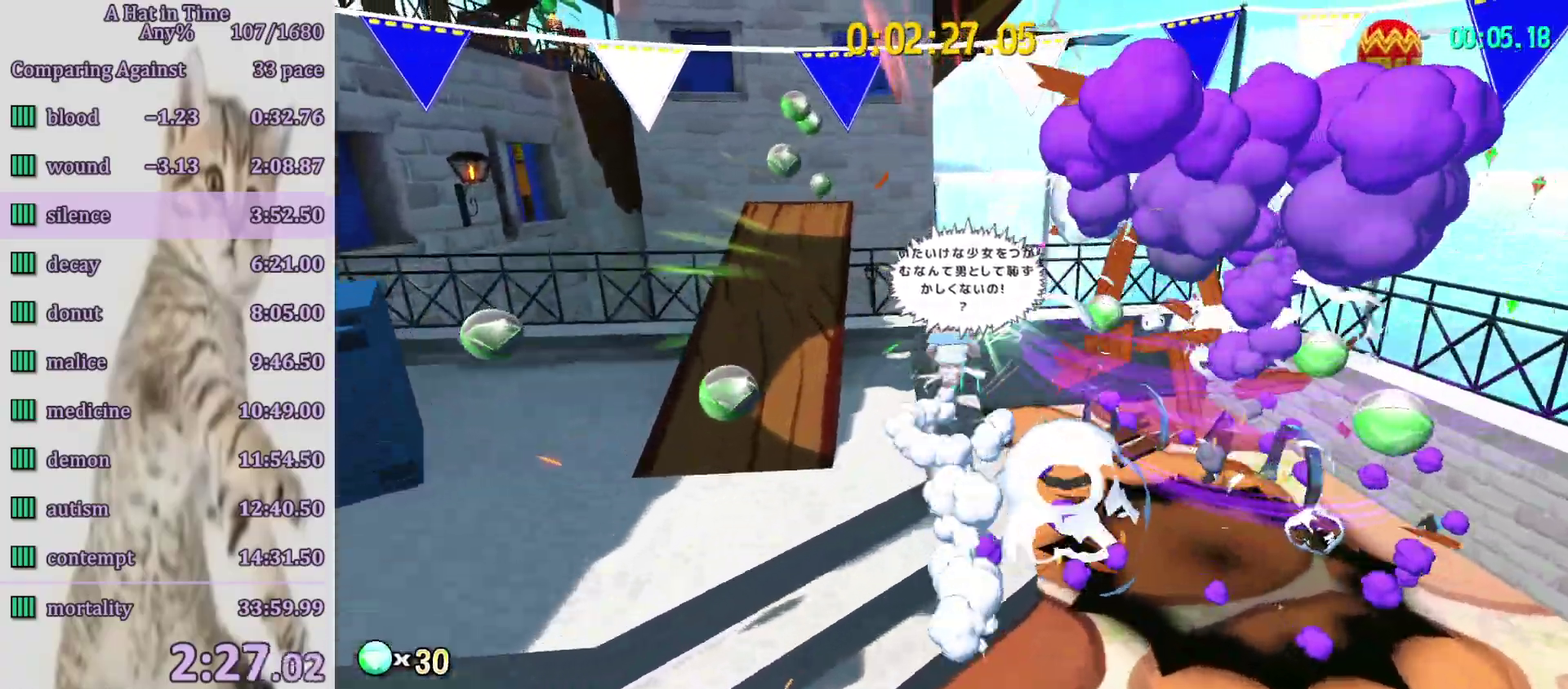
{"buttons": ["L2"], "left_stick": "up", "right_stick": "center", "events": [[83, "CROSS", "up"], [267, "left_stick", "up-right"], [383, "left_stick", "up"]]}
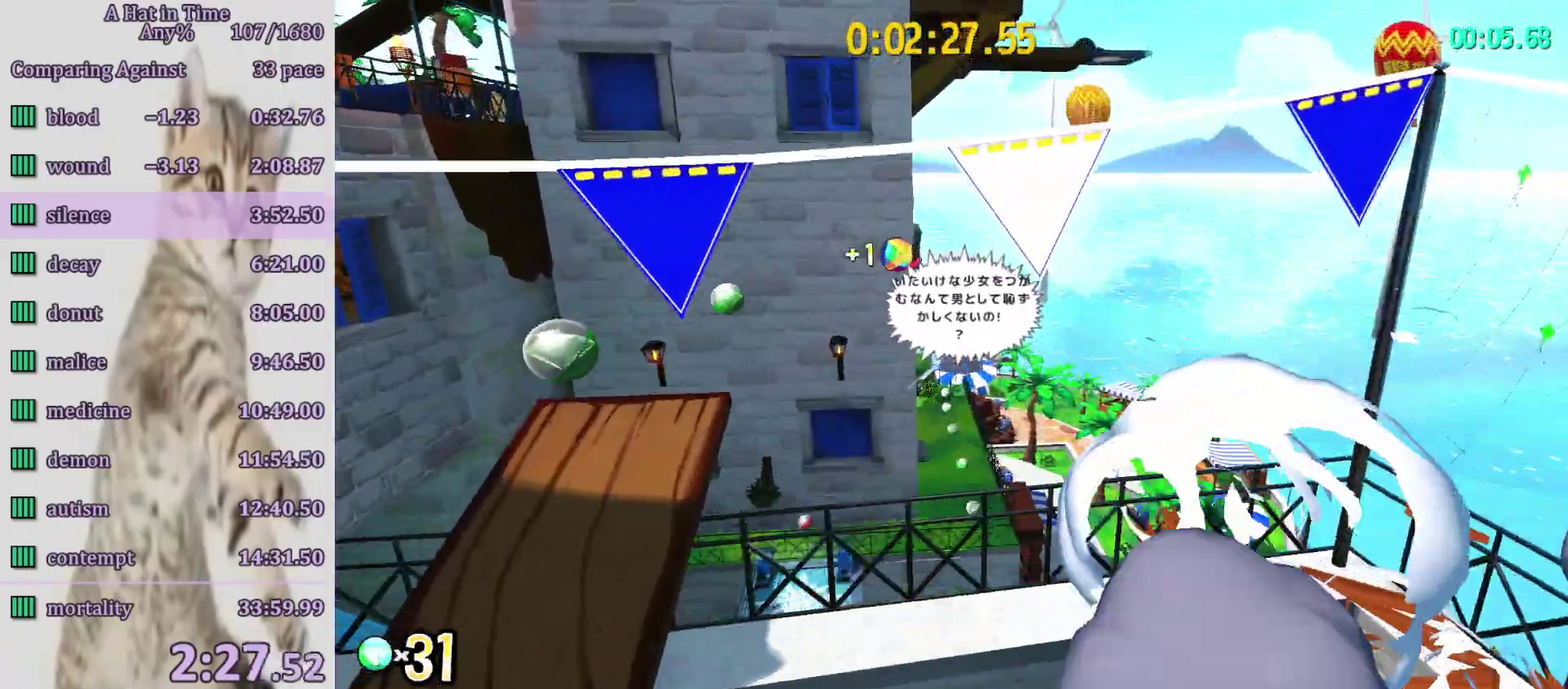
{"buttons": ["L2"], "left_stick": "up", "right_stick": "center", "events": [[100, "right_stick", "left"], [200, "right_stick", "center"]]}
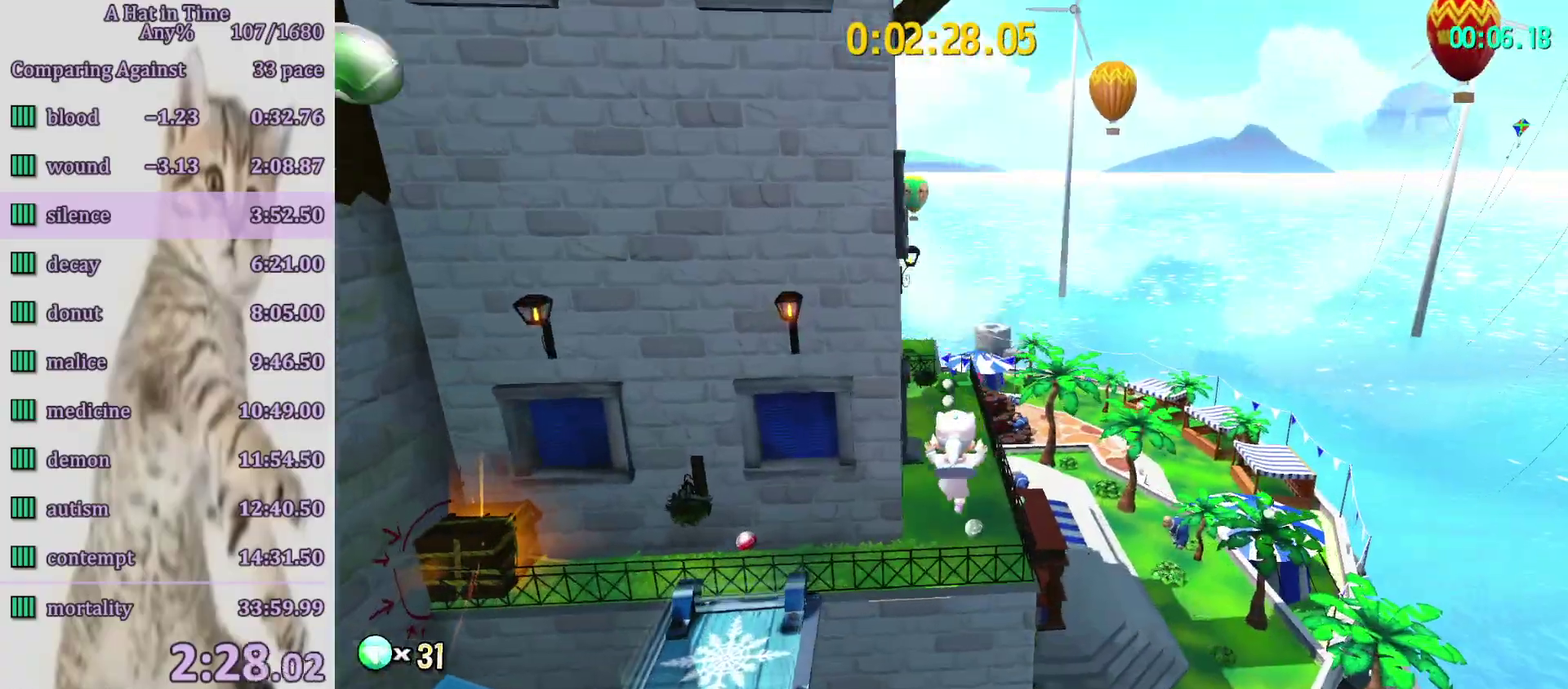
{"buttons": [], "left_stick": "up", "right_stick": "center", "events": [[300, "R2", "down"], [367, "L2", "up"], [383, "R2", "up"]]}
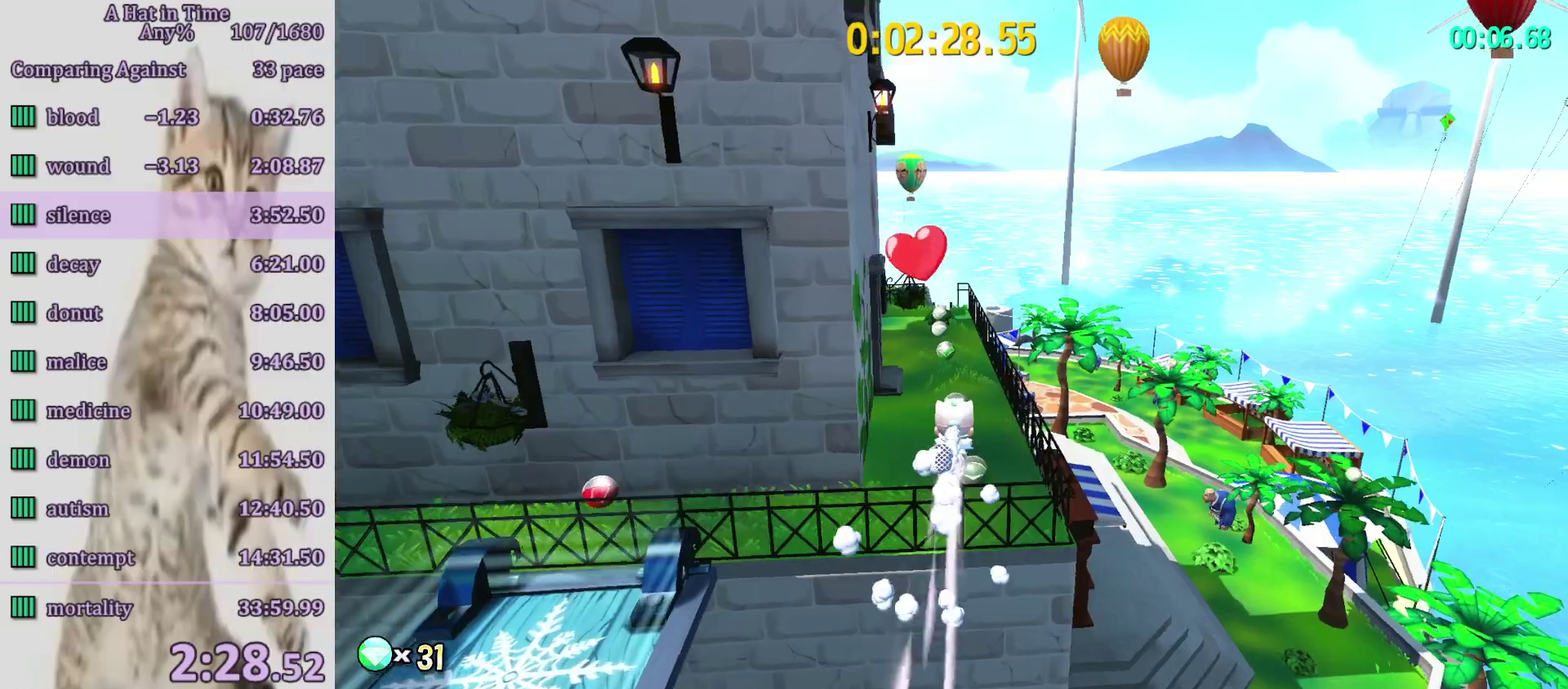
{"buttons": [], "left_stick": "up", "right_stick": "center", "events": [[50, "left_stick", "up-left"], [50, "right_stick", "left"], [167, "right_stick", "center"], [317, "left_stick", "up"]]}
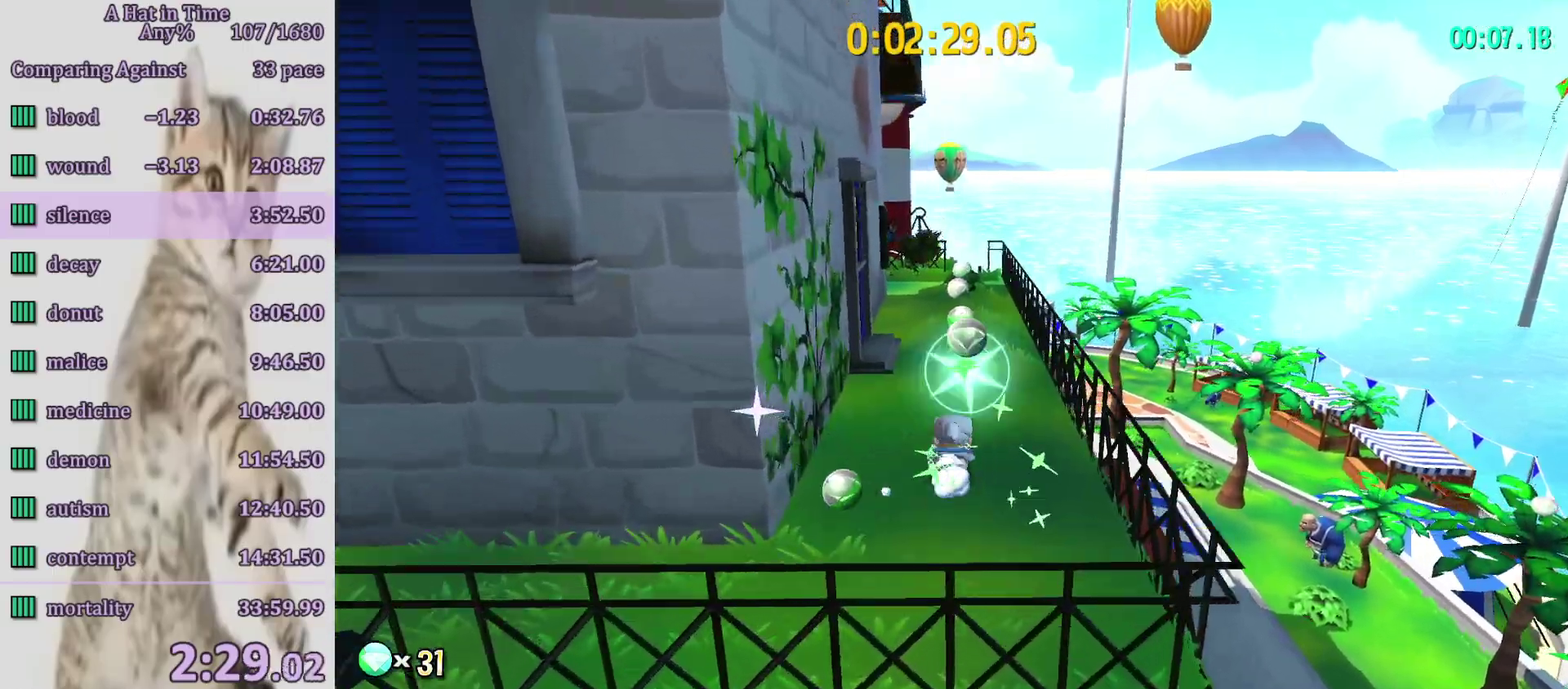
{"buttons": ["R2"], "left_stick": "up", "right_stick": "center", "events": [[33, "R2", "down"], [100, "left_stick", "up-right"], [167, "R2", "up"], [217, "left_stick", "up"], [250, "R2", "down"]]}
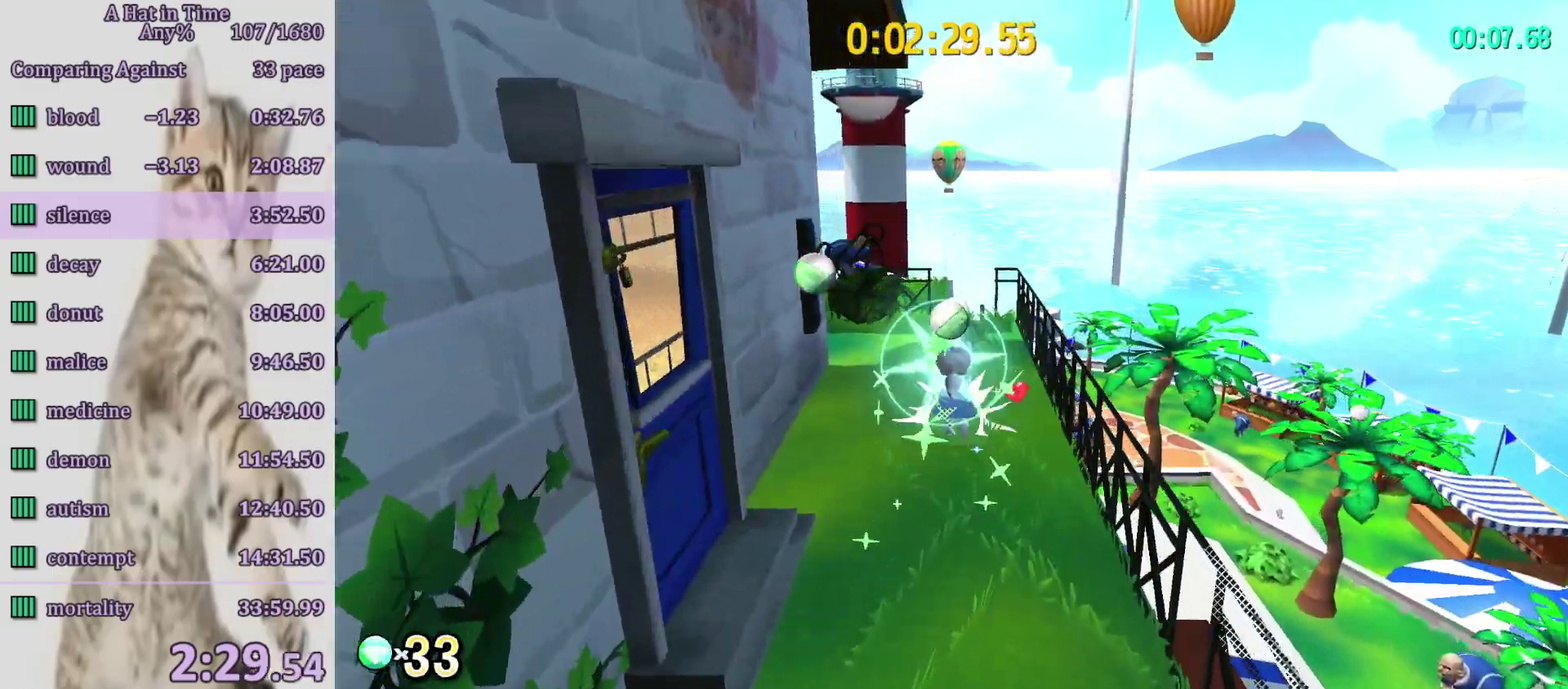
{"buttons": [], "left_stick": "up", "right_stick": "center", "events": [[83, "R2", "up"], [267, "TOUCHPAD", "down"], [383, "TOUCHPAD", "up"]]}
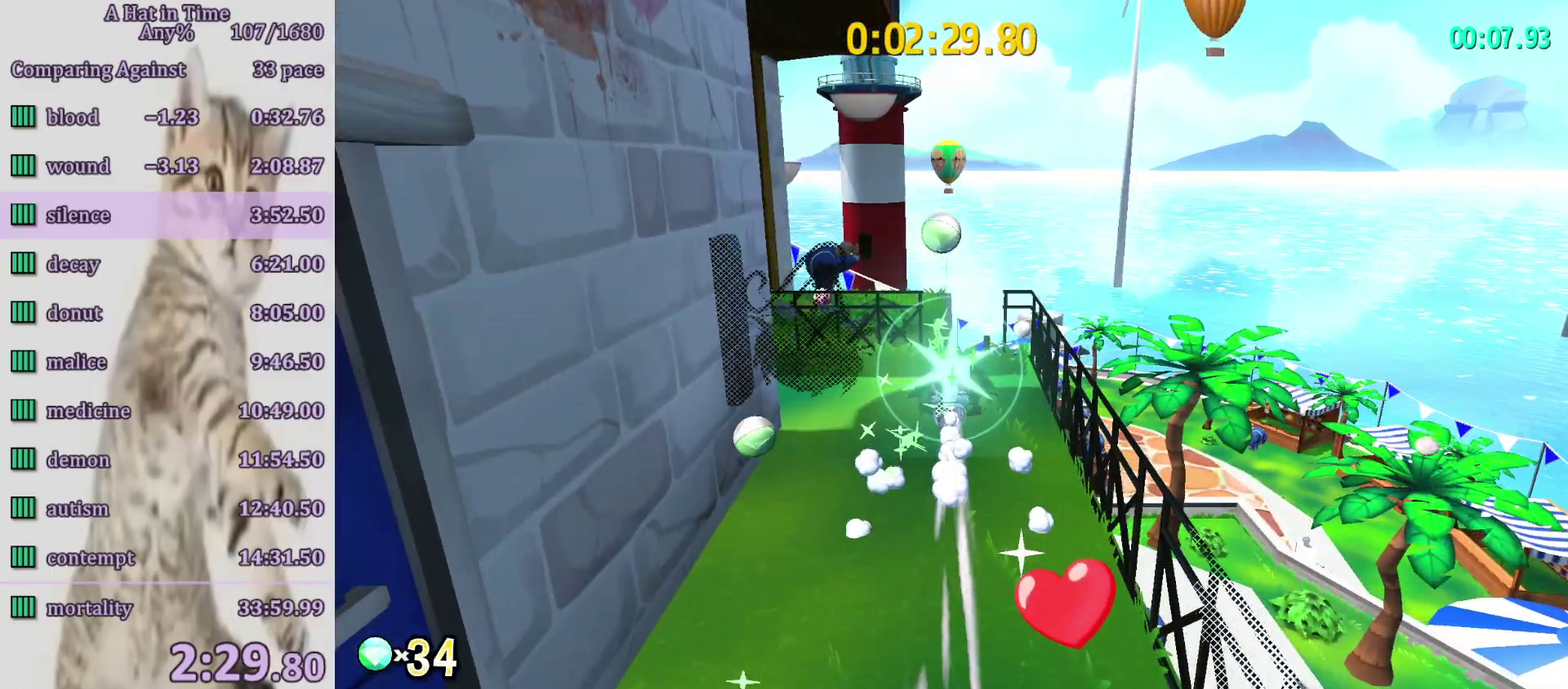
{"buttons": ["R2"], "left_stick": "up-right", "right_stick": "center", "events": [[217, "left_stick", "up-right"], [417, "R2", "down"]]}
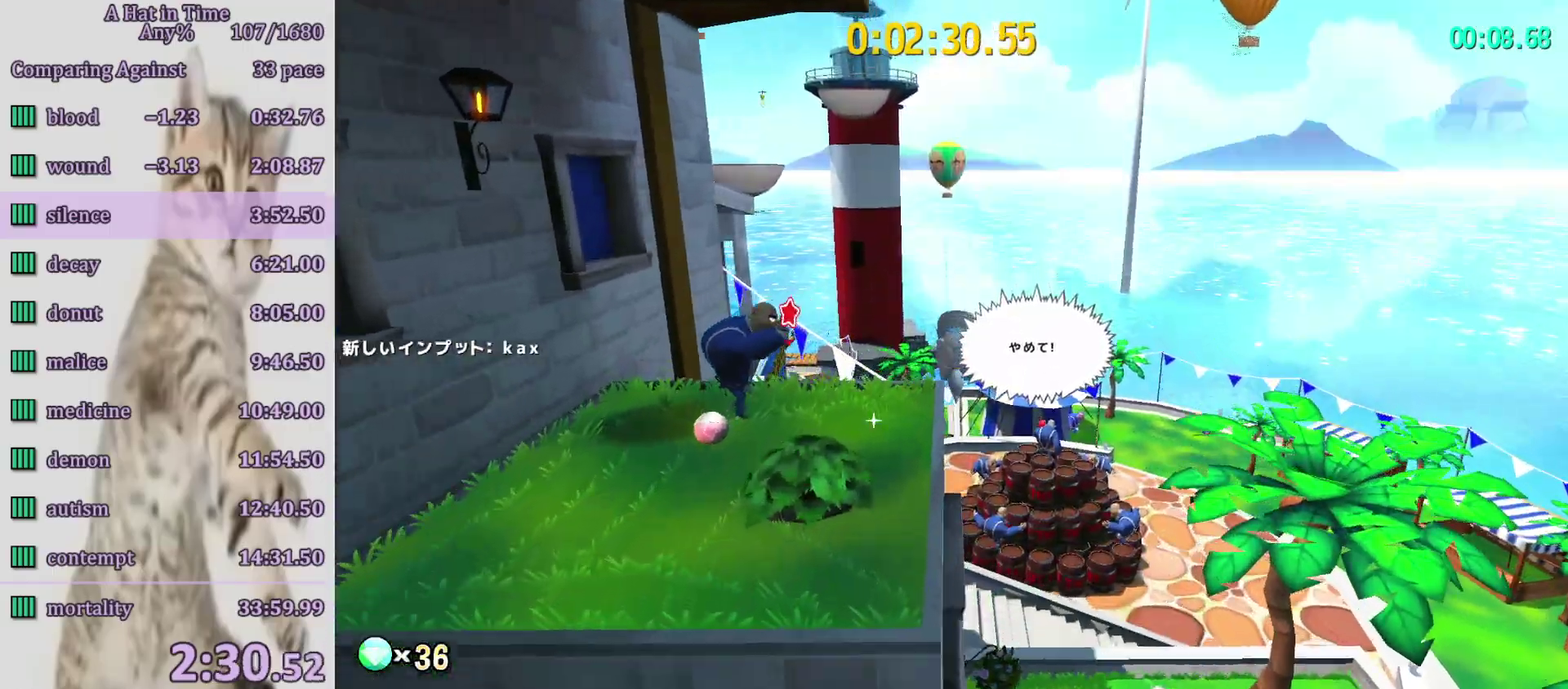
{"buttons": [], "left_stick": "up-right", "right_stick": "center", "events": [[33, "CIRCLE", "down"], [100, "R2", "up"], [167, "CIRCLE", "up"]]}
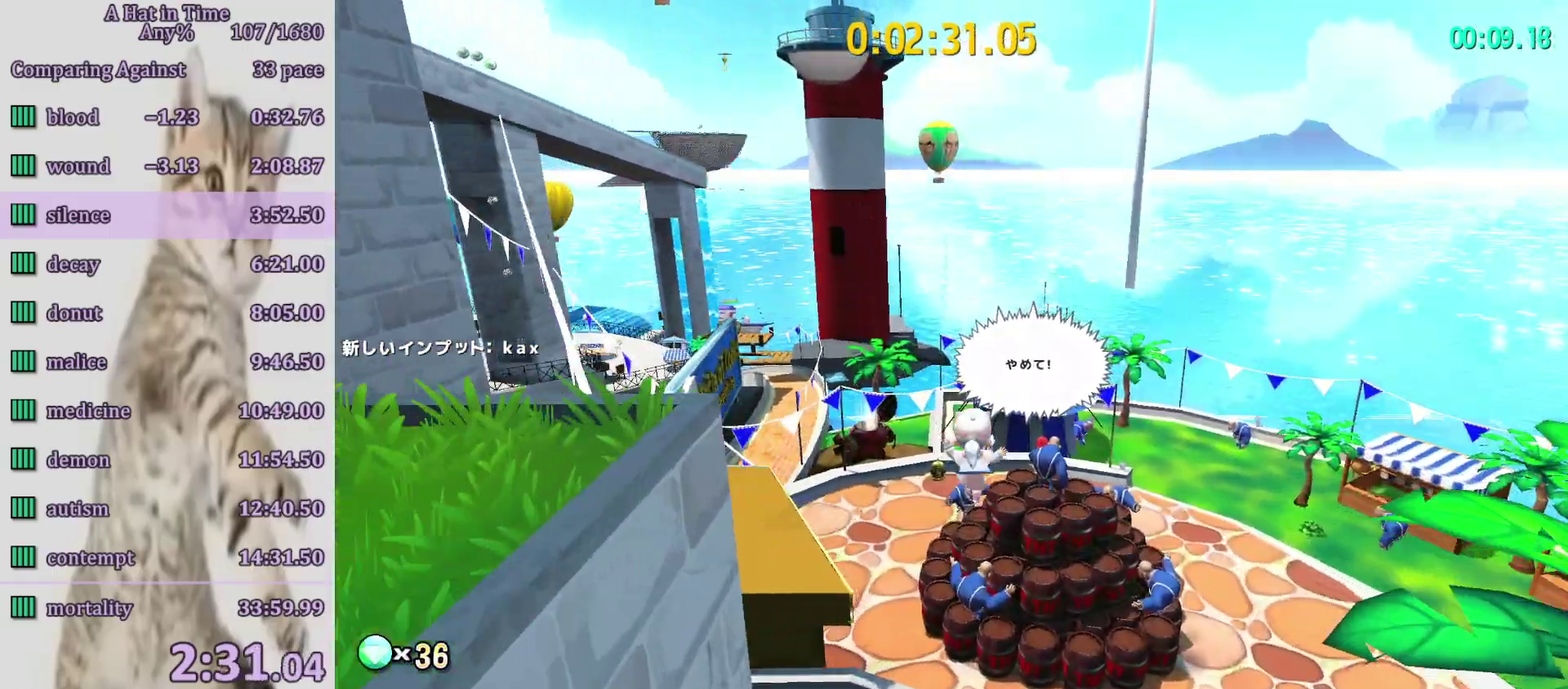
{"buttons": ["TRIANGLE"], "left_stick": "up-right", "right_stick": "center", "events": [[383, "TRIANGLE", "down"]]}
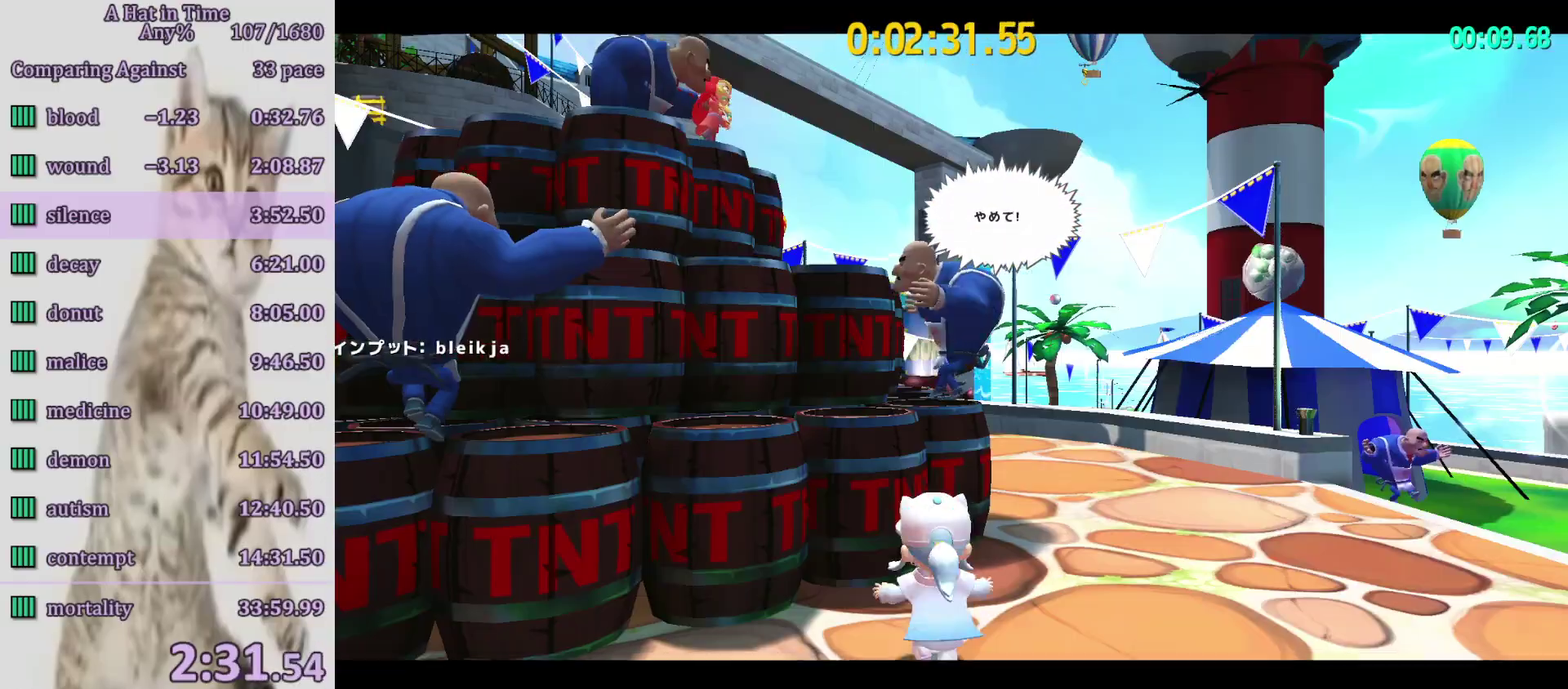
{"buttons": [], "left_stick": "center", "right_stick": "center", "events": [[17, "left_stick", "center"], [483, "TRIANGLE", "up"]]}
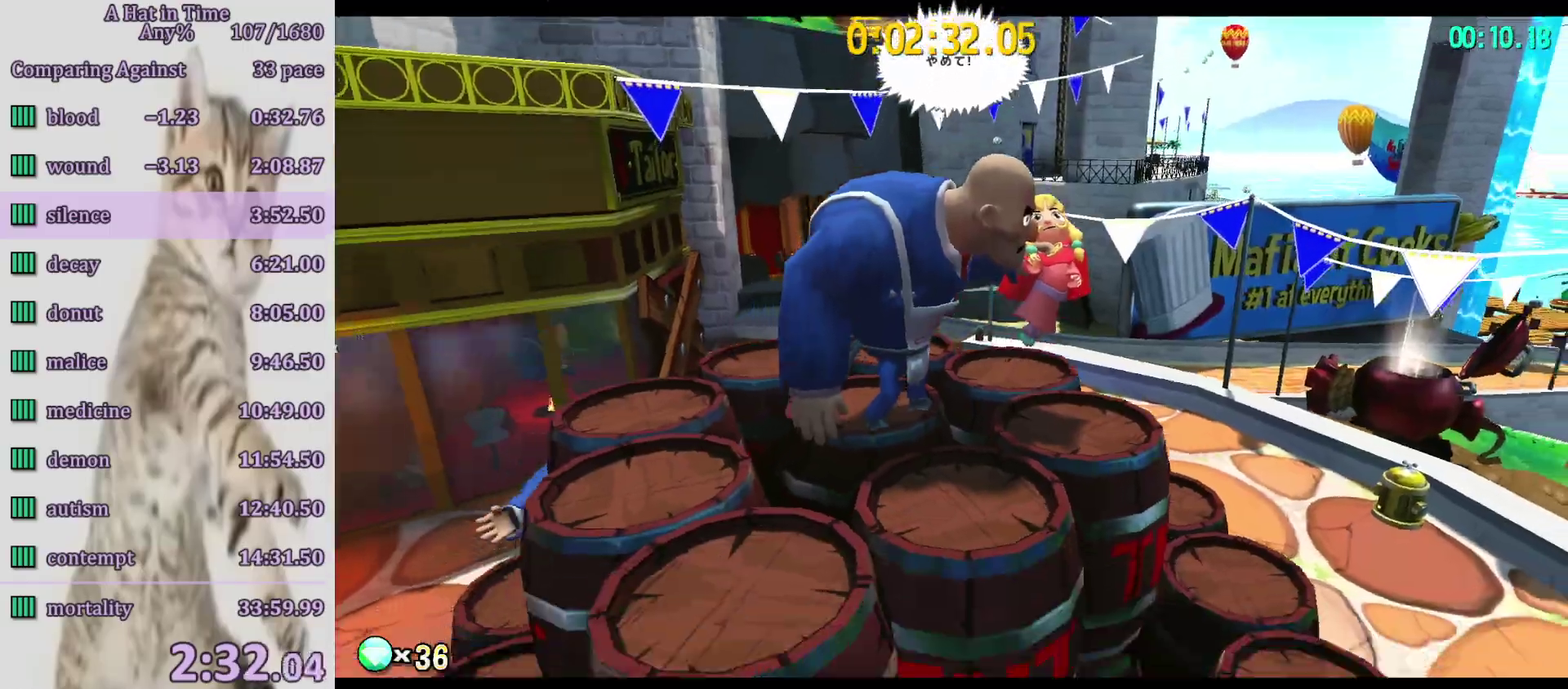
{"buttons": ["L2"], "left_stick": "center", "right_stick": "center", "events": [[17, "DPAD_RIGHT", "down"], [83, "DPAD_RIGHT", "up"], [133, "CIRCLE", "down"], [217, "L2", "down"], [267, "CIRCLE", "up"]]}
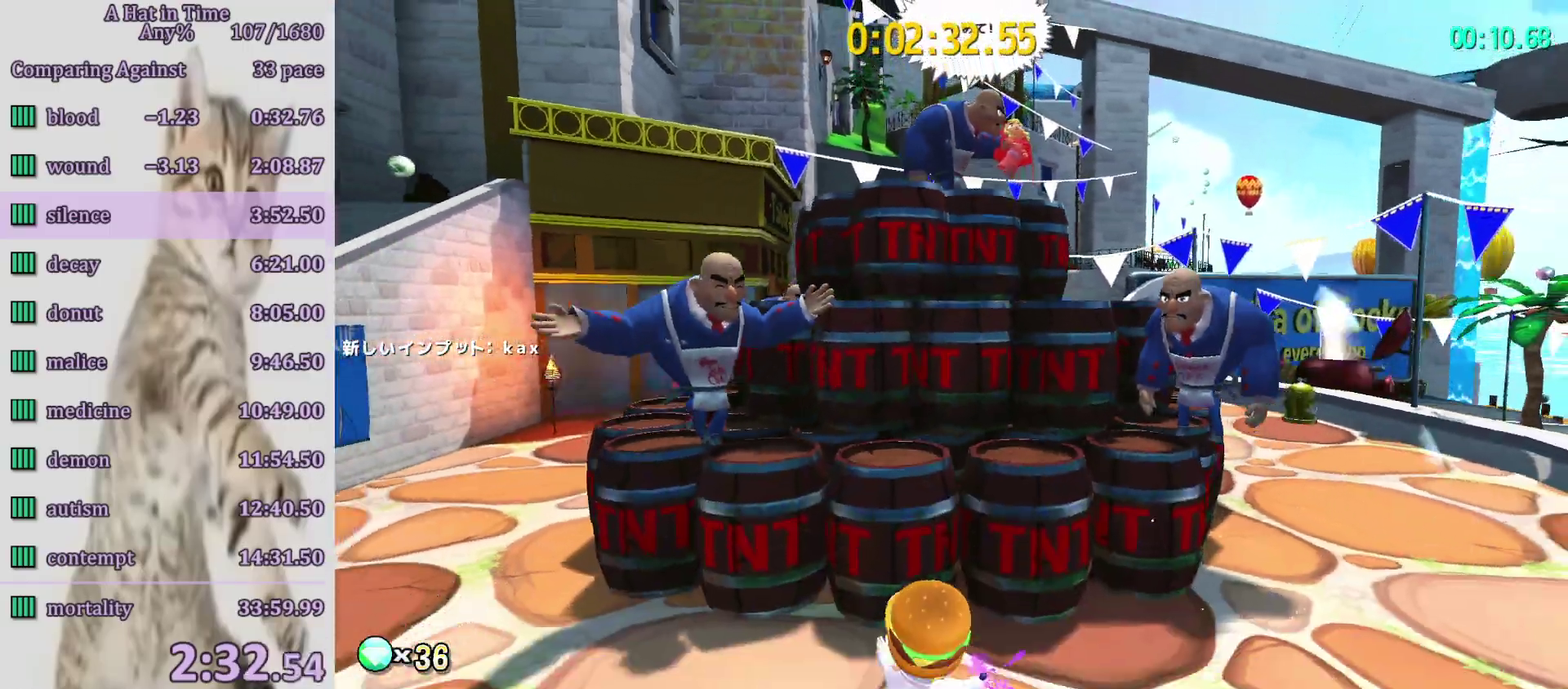
{"buttons": ["L2"], "left_stick": "right", "right_stick": "center", "events": [[100, "left_stick", "right"], [333, "CIRCLE", "down"], [433, "CIRCLE", "up"]]}
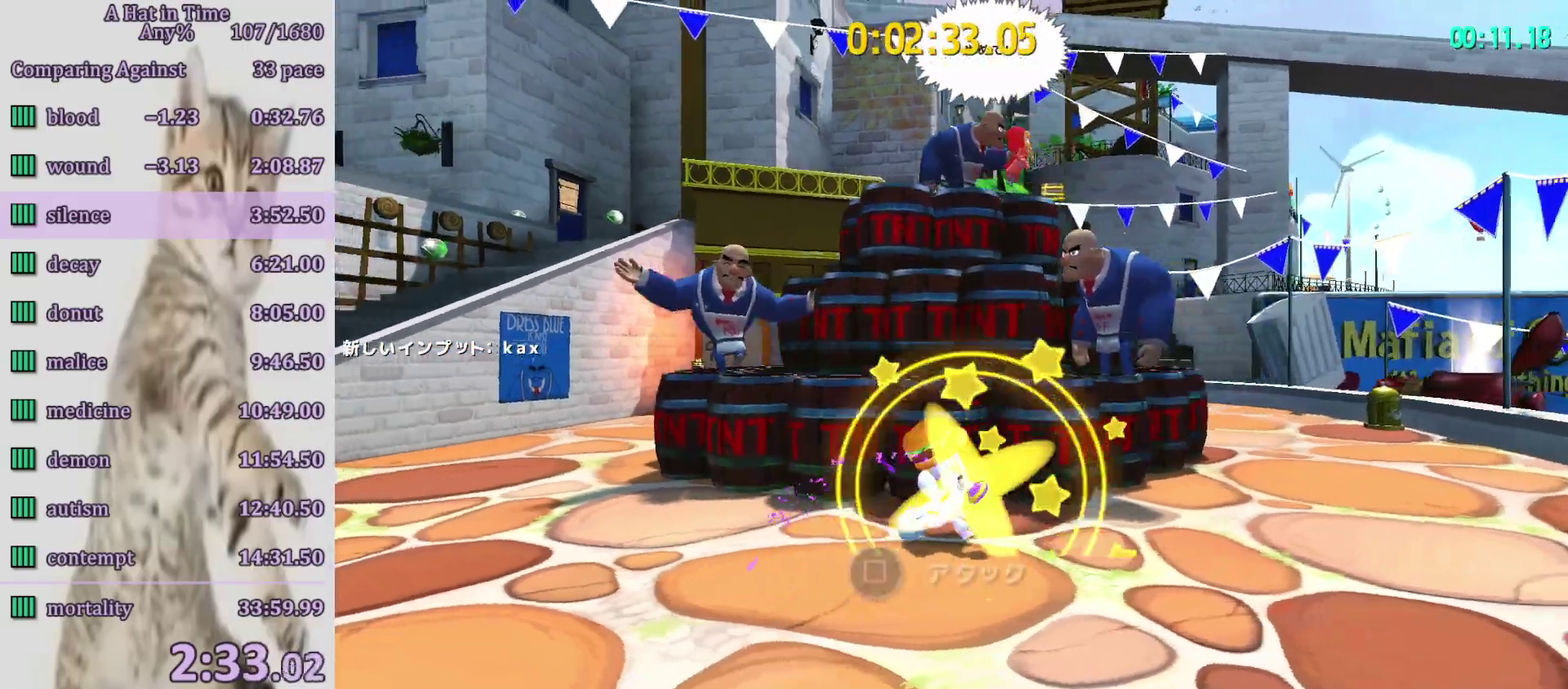
{"buttons": ["L2"], "left_stick": "center", "right_stick": "center", "events": [[50, "left_stick", "center"]]}
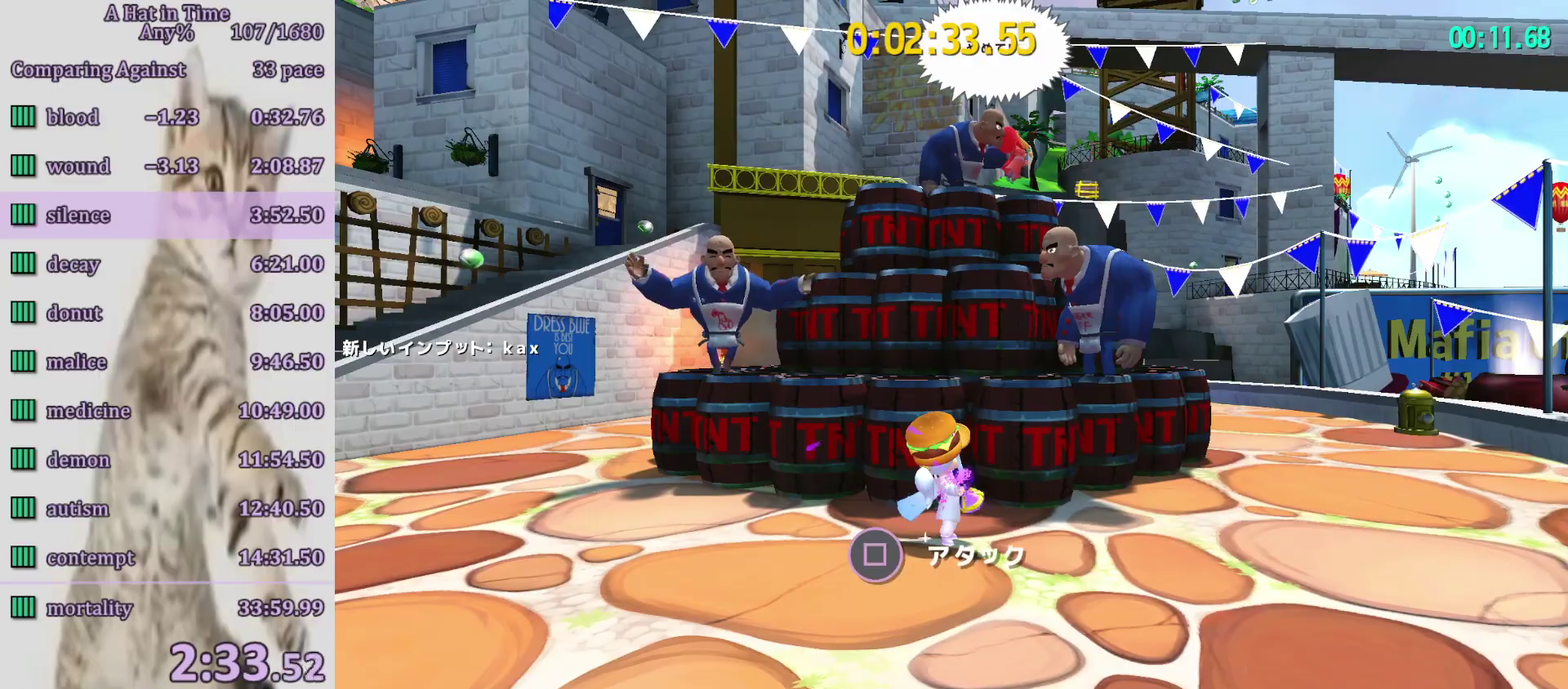
{"buttons": ["L2"], "left_stick": "center", "right_stick": "center", "events": []}
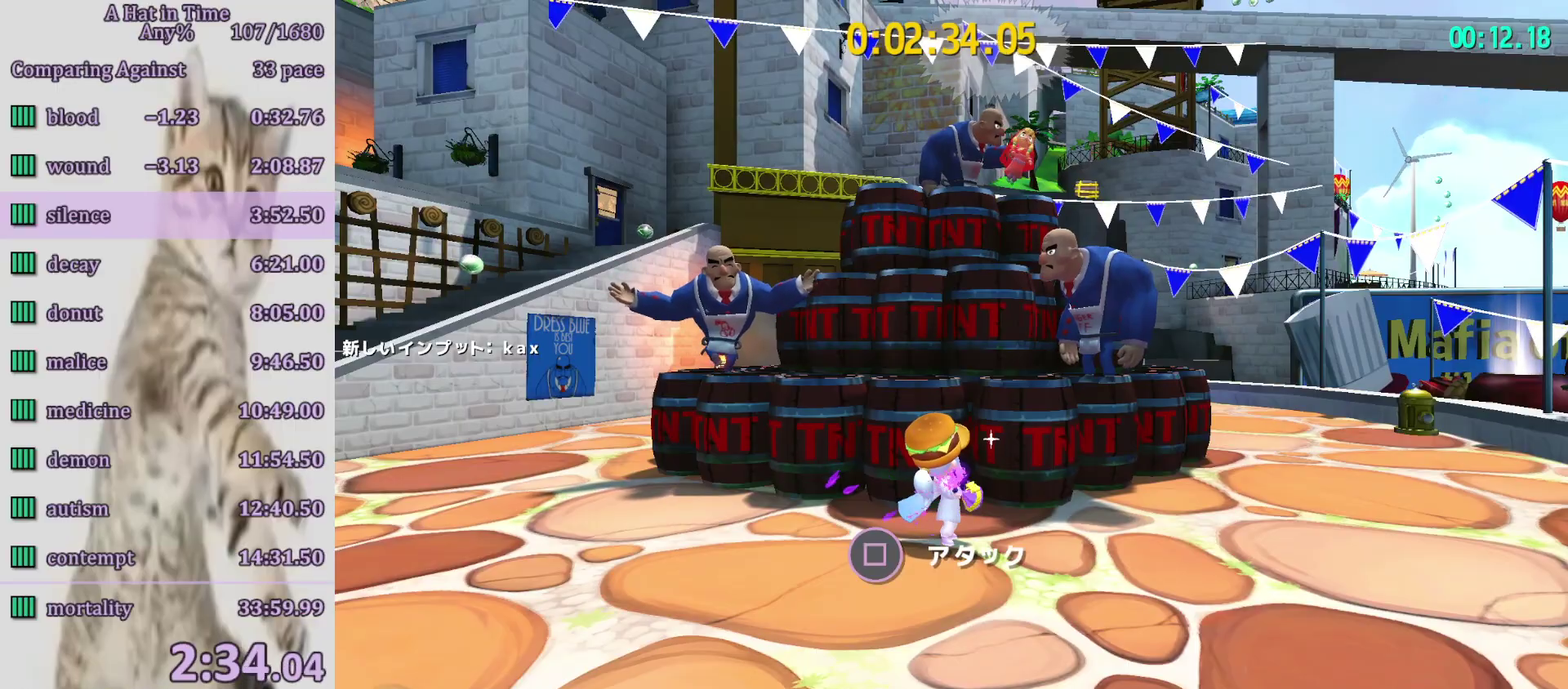
{"buttons": ["L2"], "left_stick": "center", "right_stick": "center", "events": []}